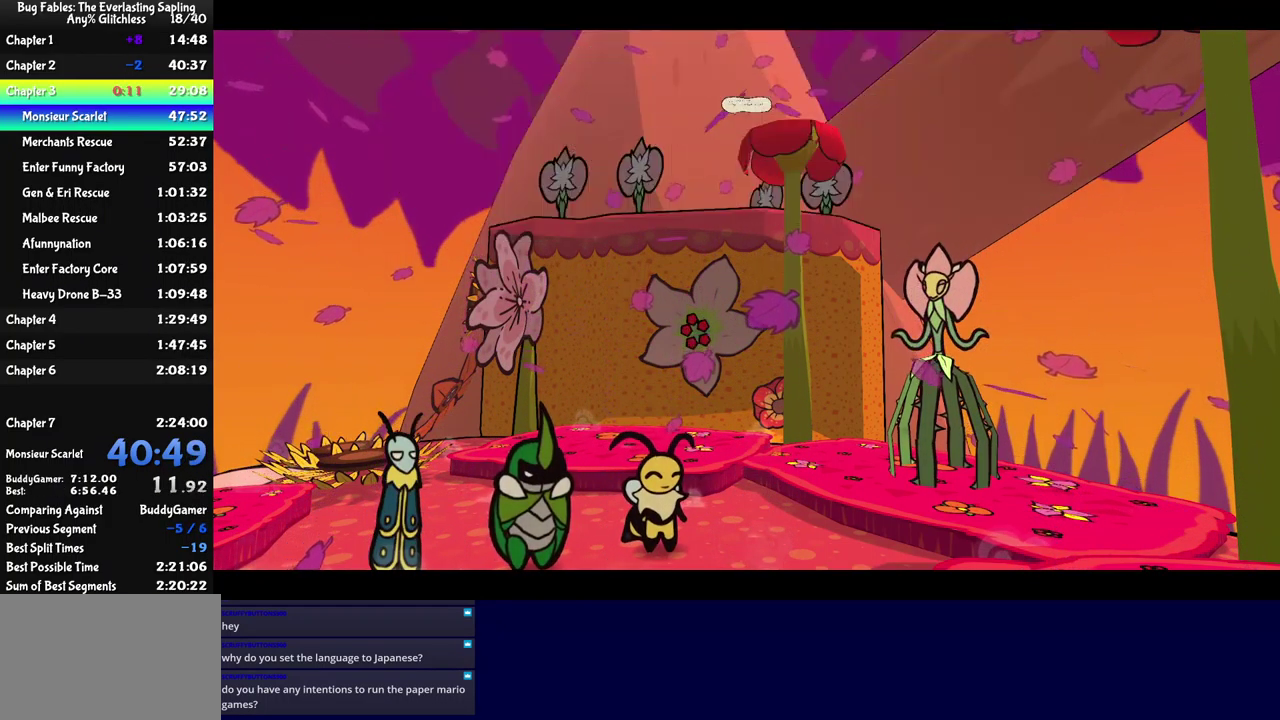
Gameplay with a controller (Xbox layout); each line is a JSON object with the inputs held at the frame after it. "events" lists button and stick changes between this image and that frame as [ms after this image, input, new state], when the widget could be followed in between. Not read: L1 L2 L3 R1 R2 R3 keyboard_mouse.
{"buttons": ["B"], "left_stick": "center", "events": []}
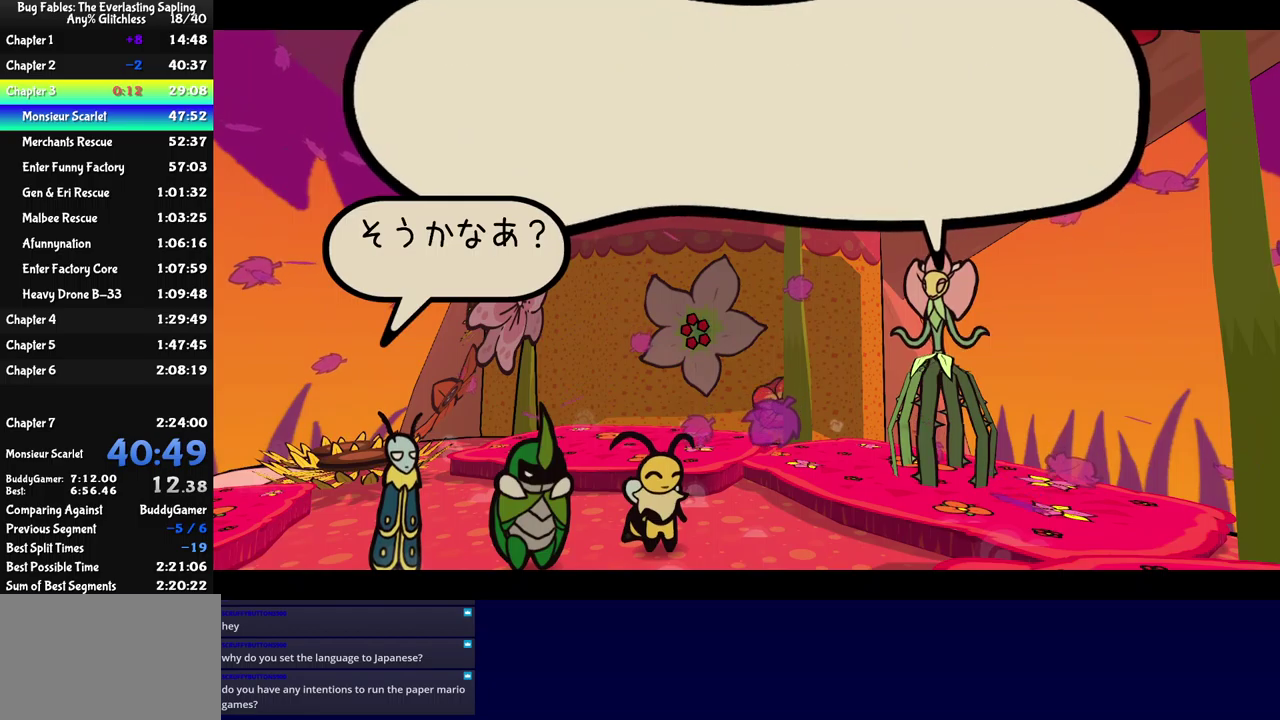
{"buttons": ["B"], "left_stick": "center", "events": []}
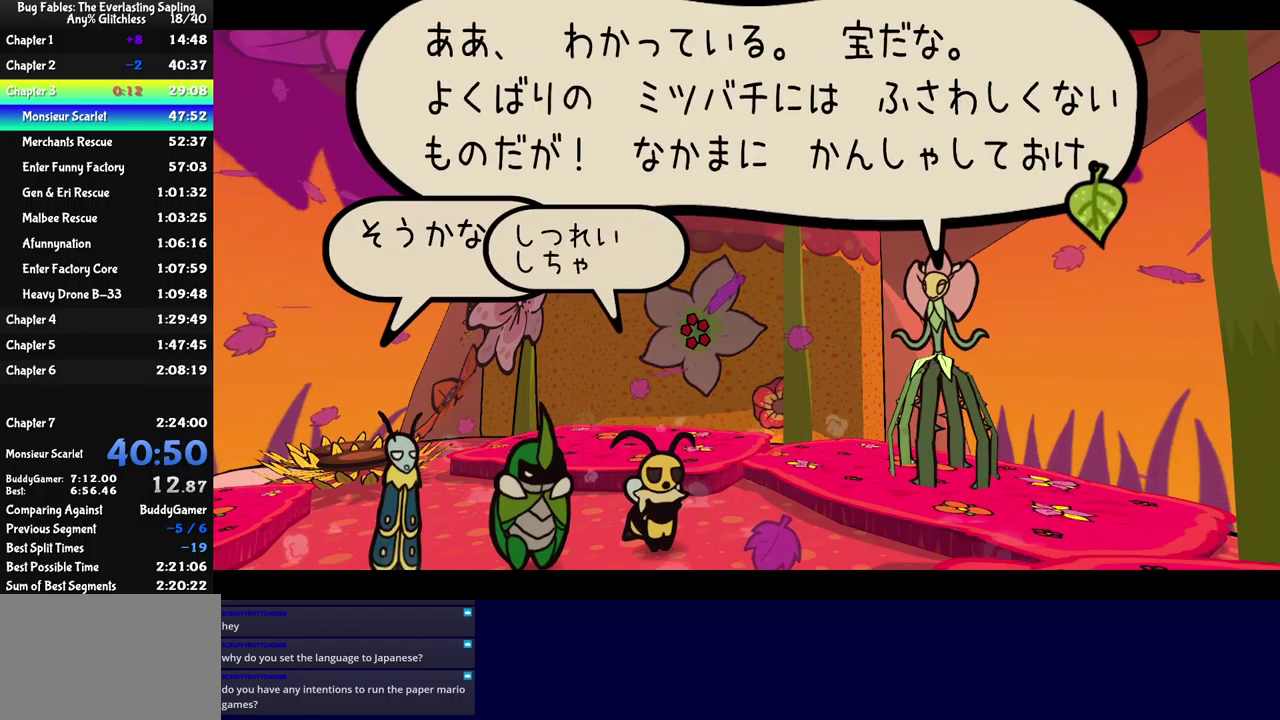
{"buttons": ["B"], "left_stick": "center", "events": []}
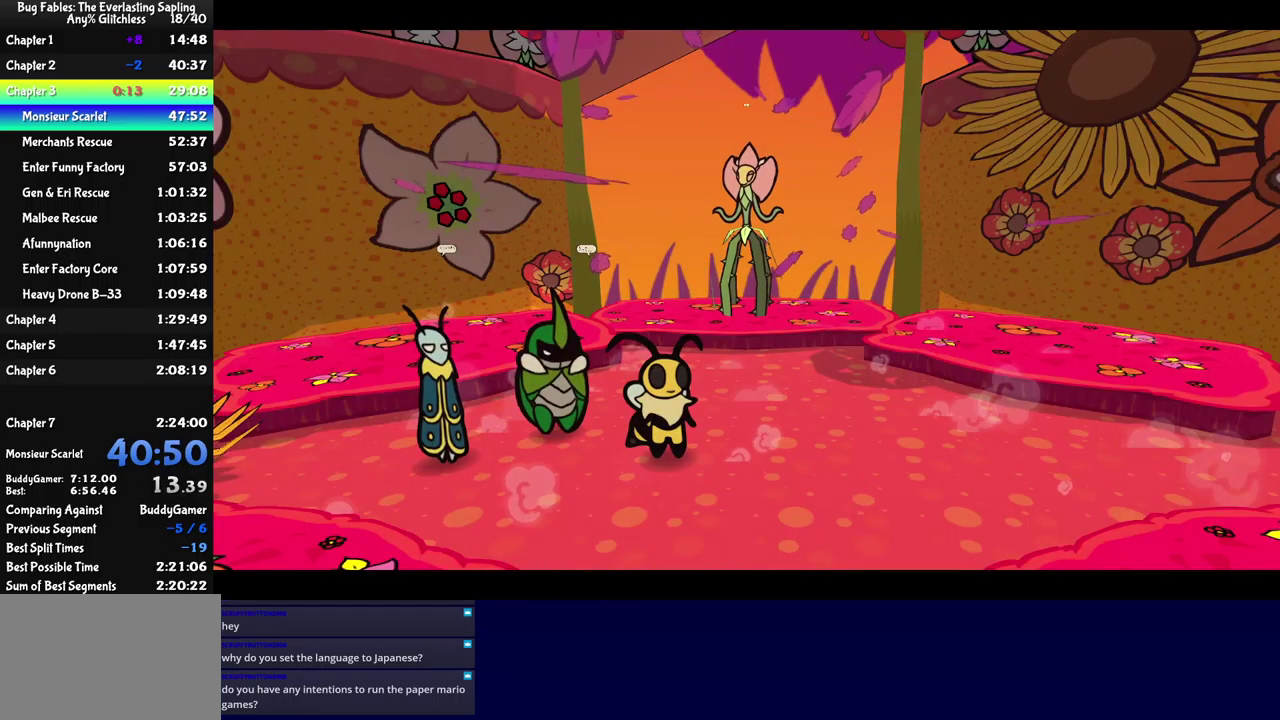
{"buttons": ["B"], "left_stick": "center", "events": []}
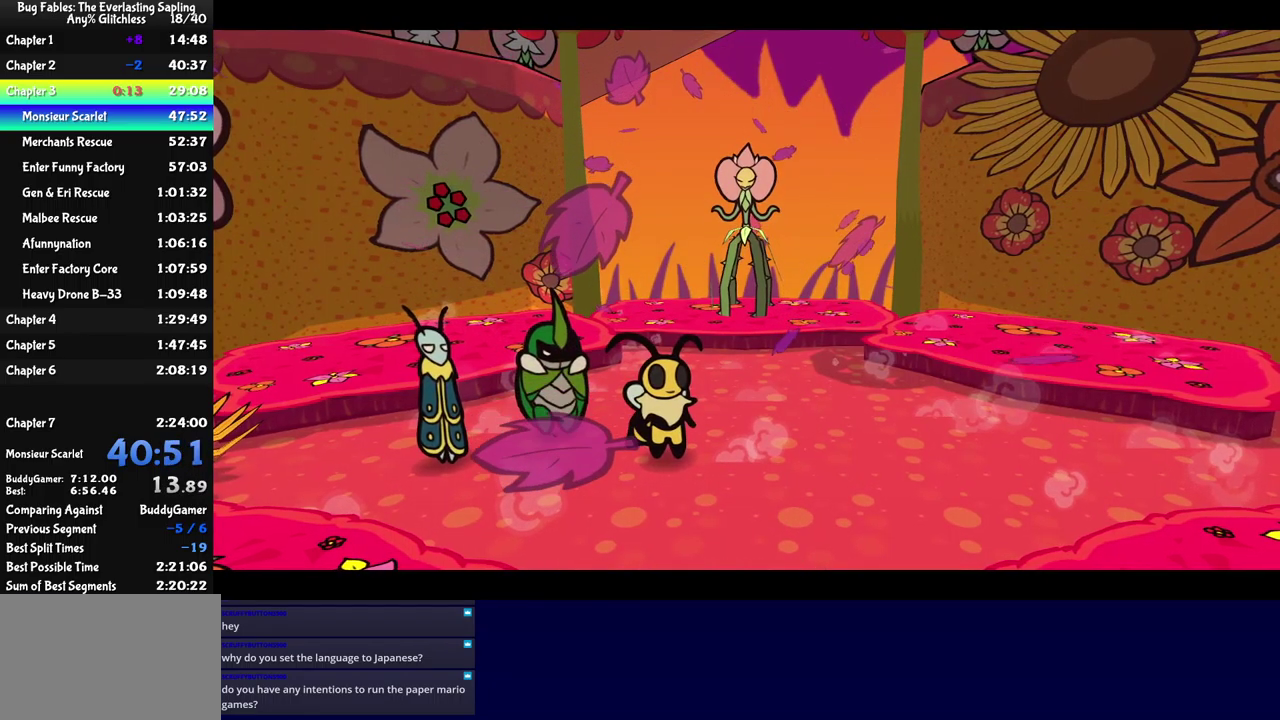
{"buttons": ["B"], "left_stick": "center", "events": []}
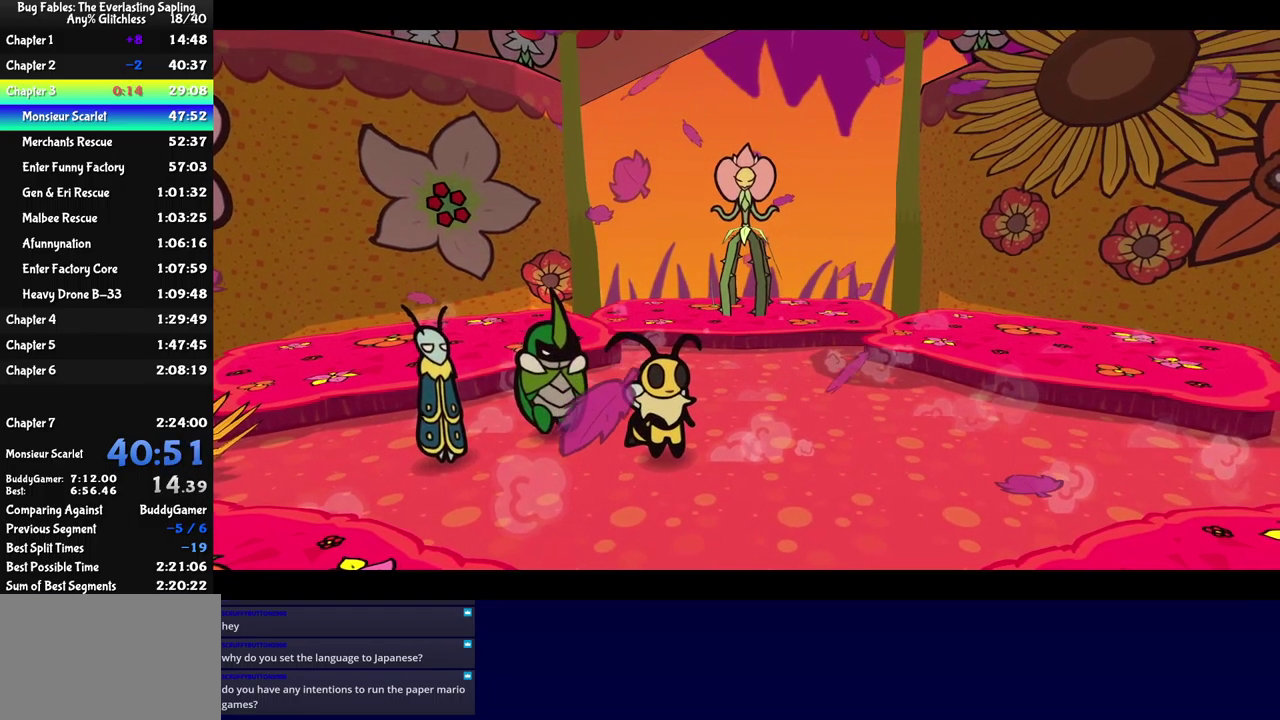
{"buttons": ["B"], "left_stick": "center", "events": []}
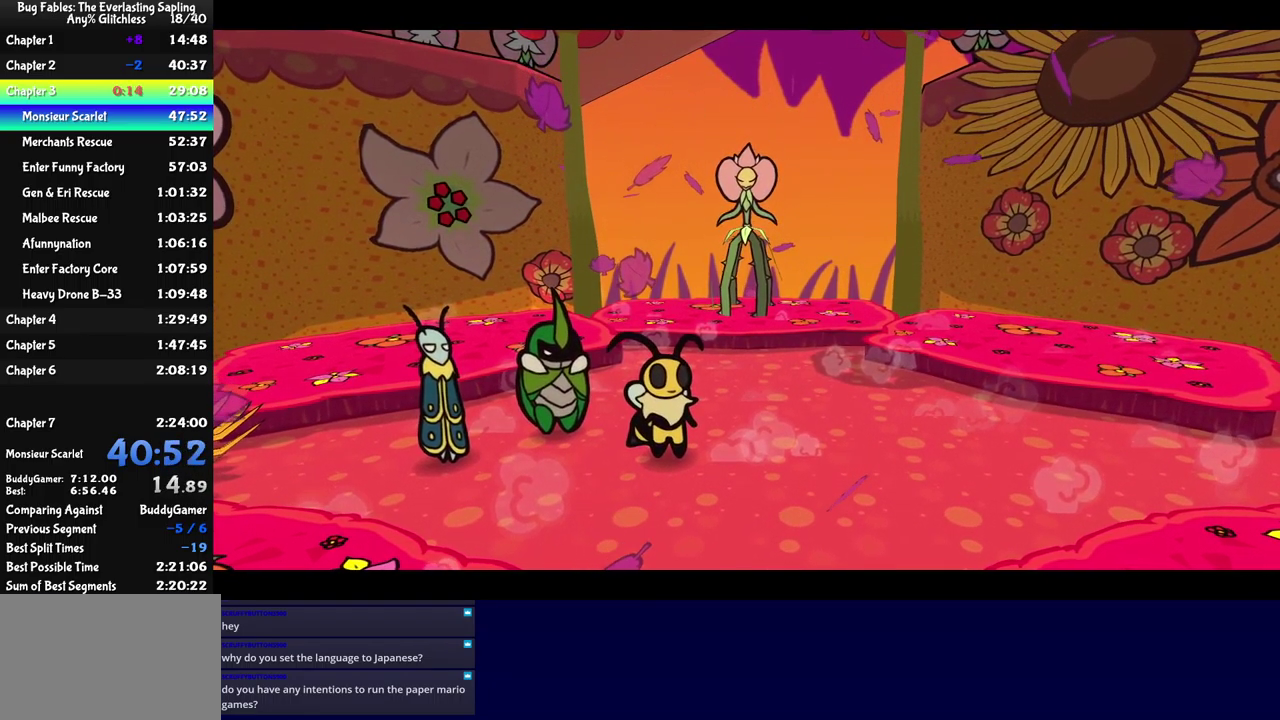
{"buttons": ["B"], "left_stick": "center", "events": []}
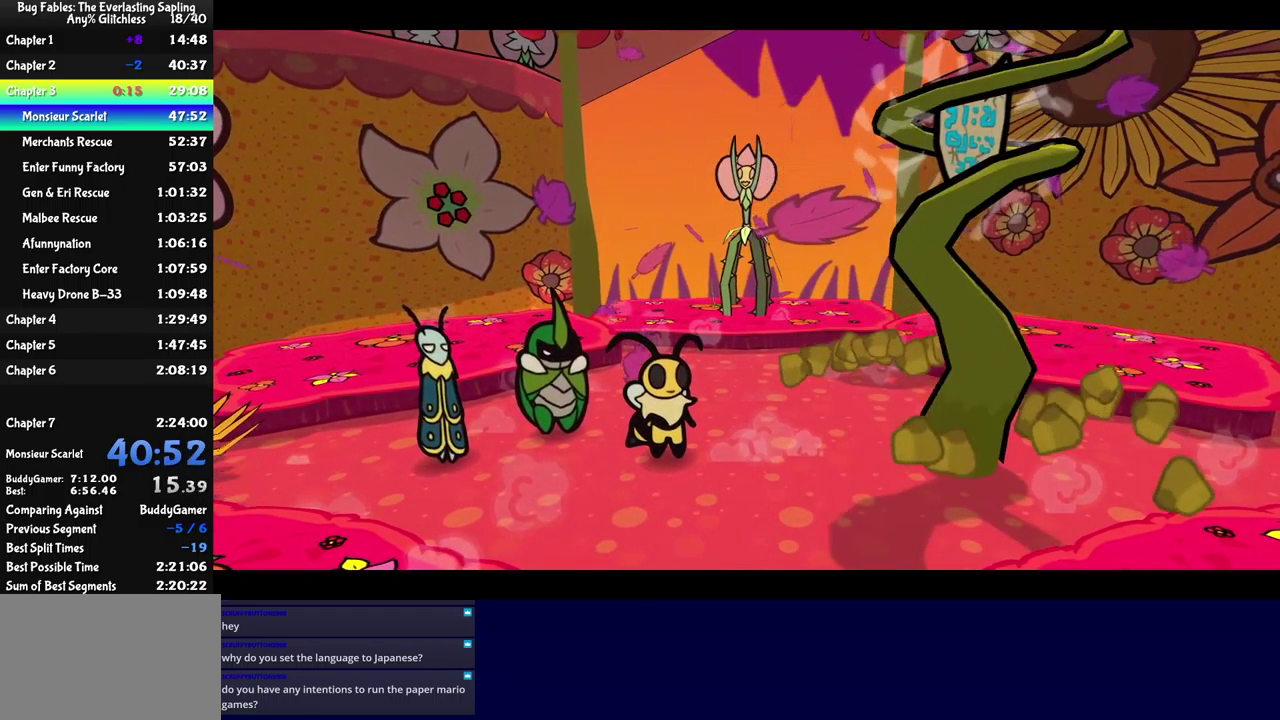
{"buttons": ["B"], "left_stick": "center", "events": []}
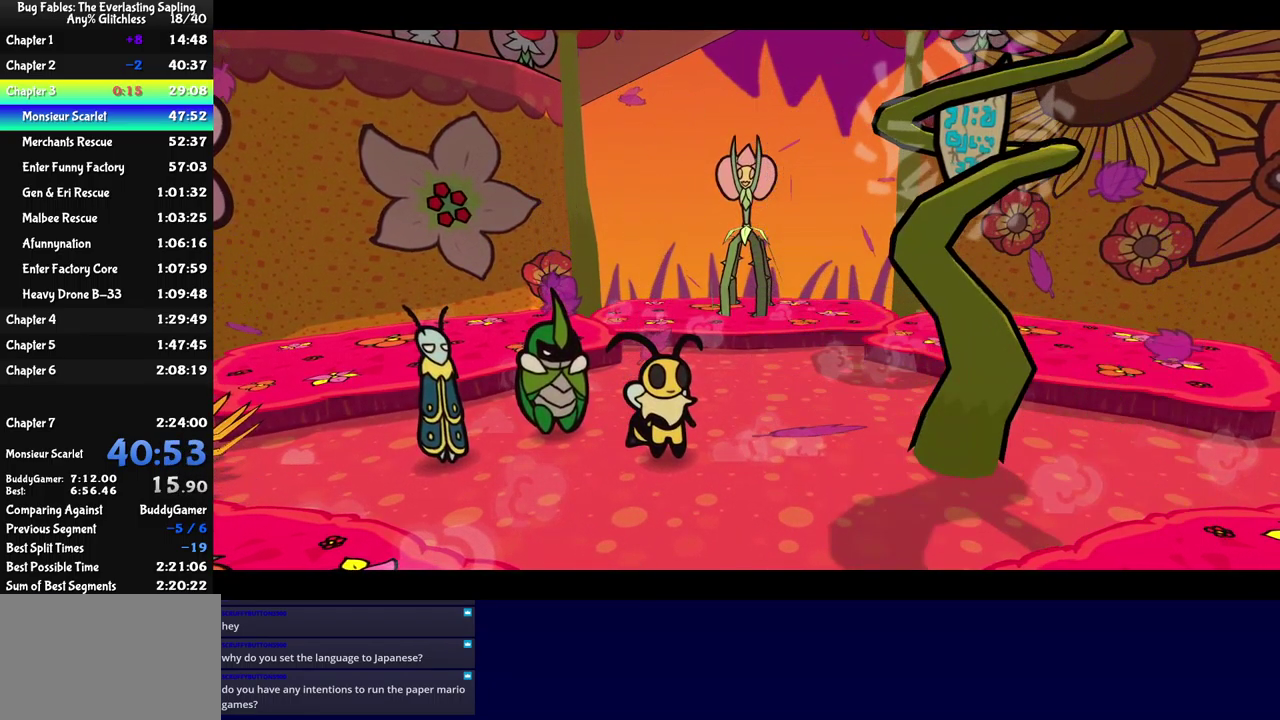
{"buttons": ["B"], "left_stick": "center", "events": []}
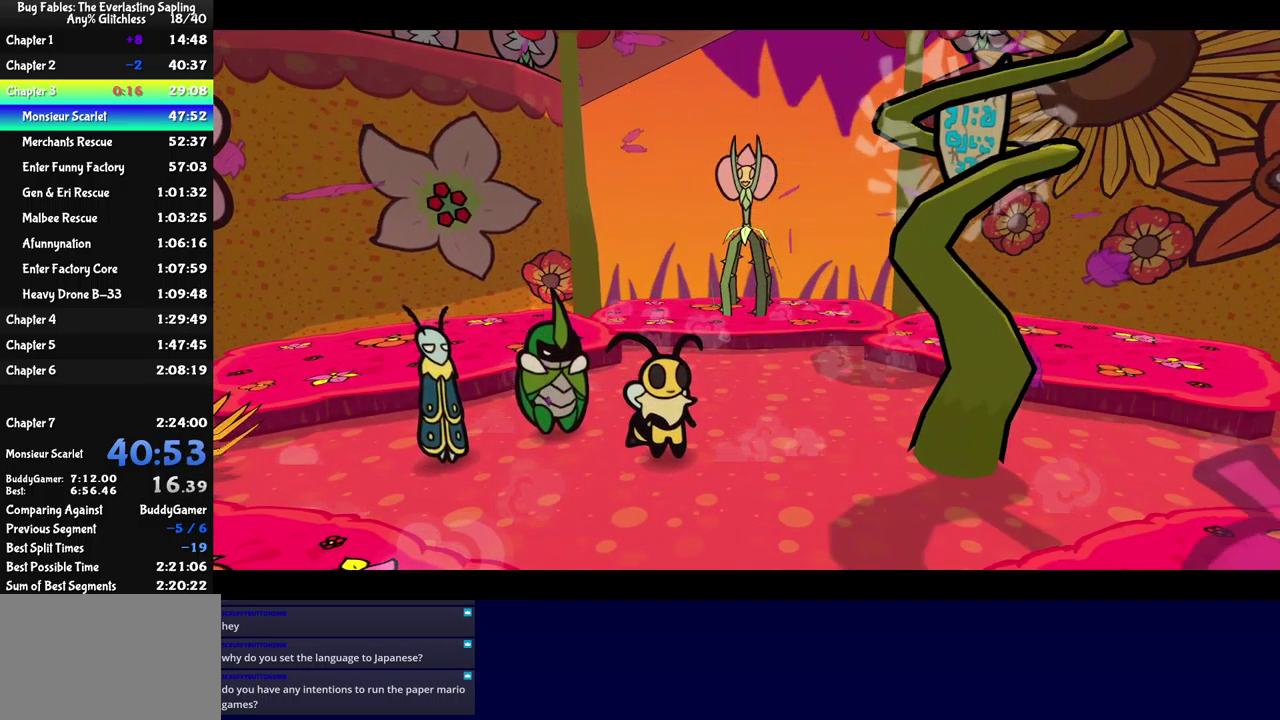
{"buttons": ["B"], "left_stick": "center", "events": []}
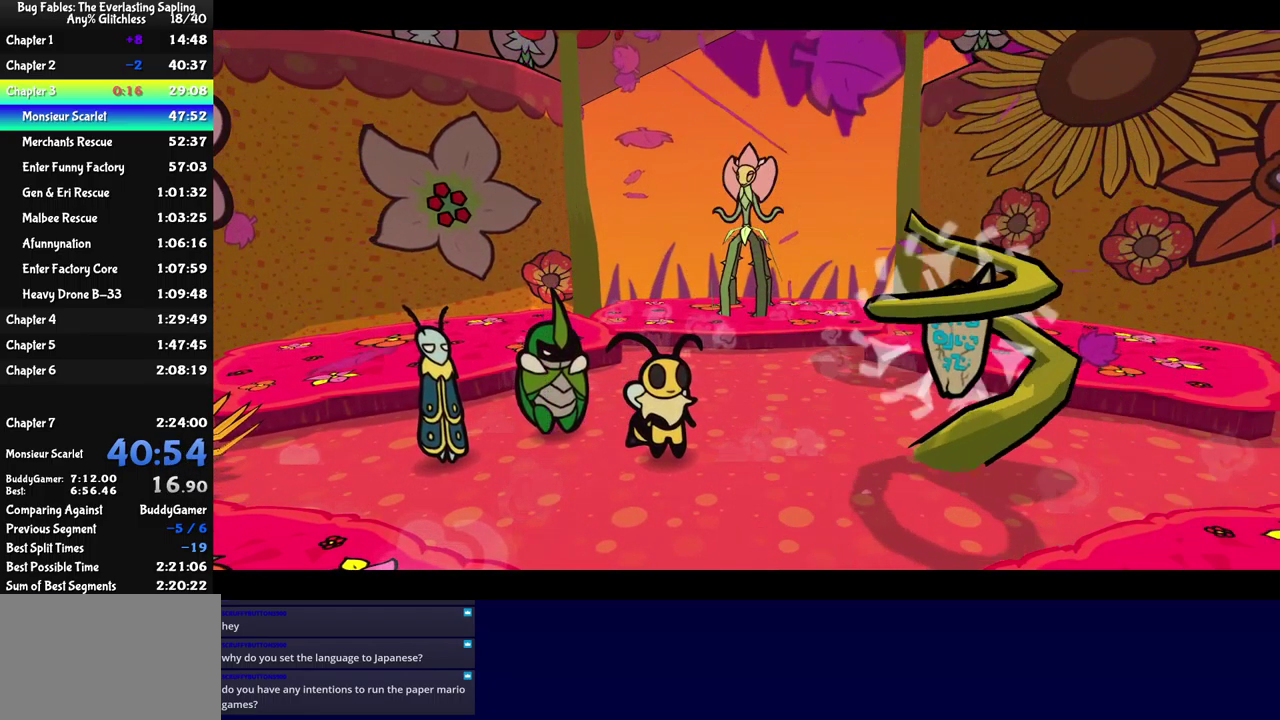
{"buttons": ["B"], "left_stick": "center", "events": []}
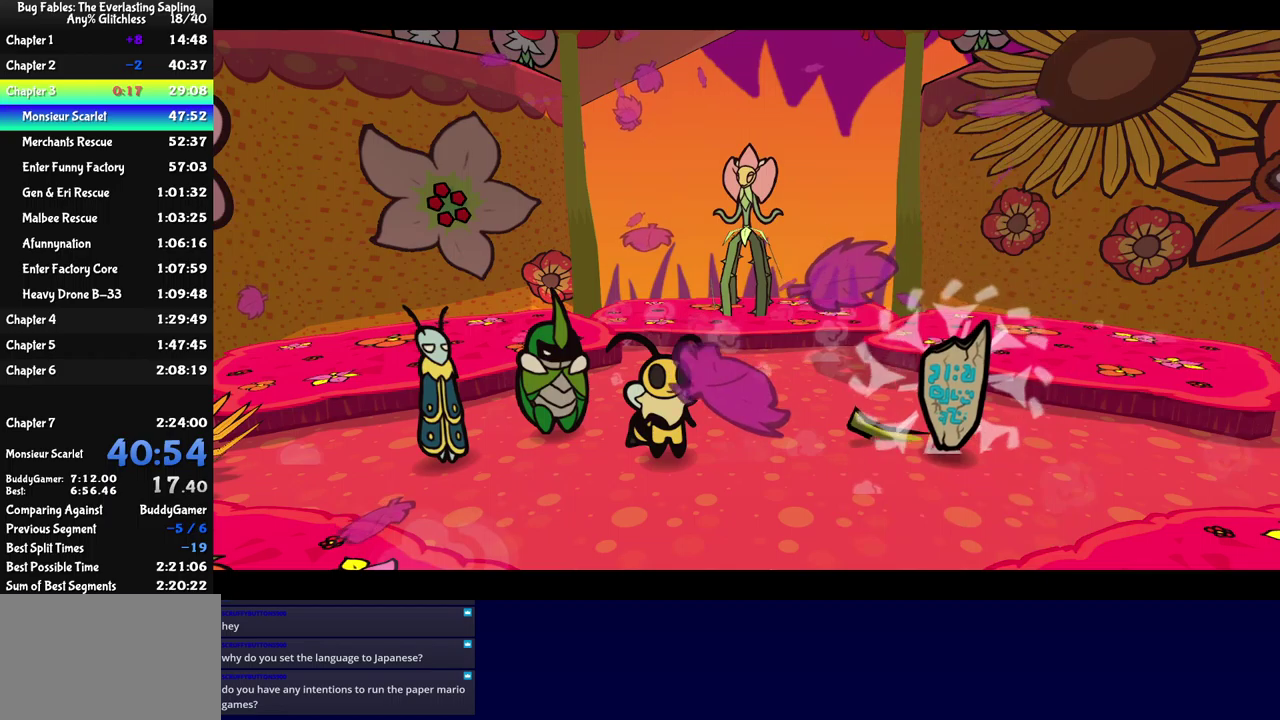
{"buttons": ["B"], "left_stick": "center", "events": []}
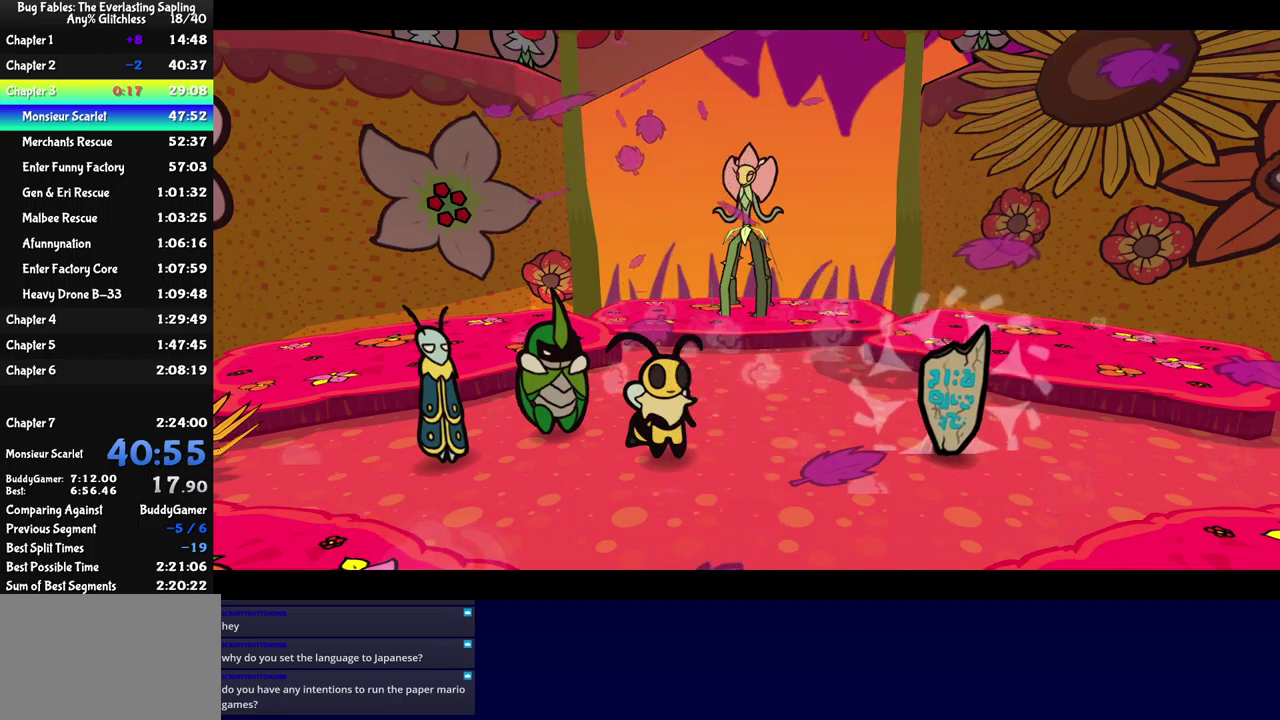
{"buttons": ["B"], "left_stick": "center", "events": []}
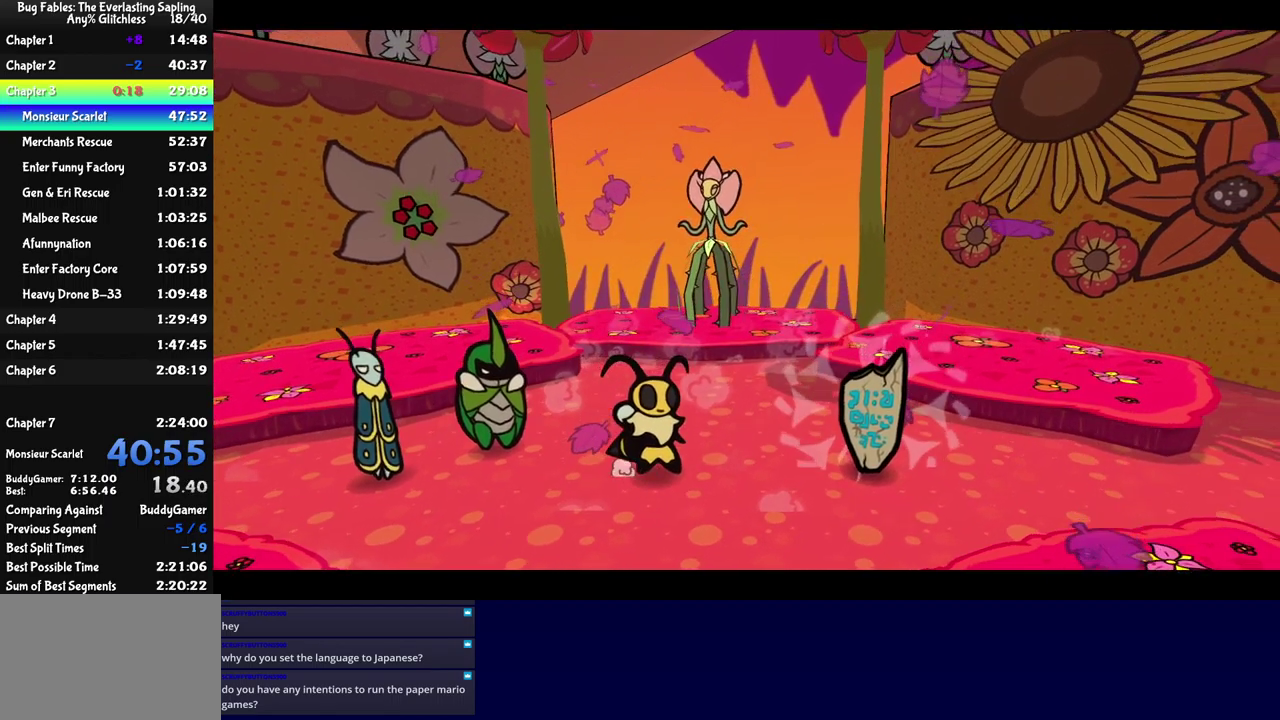
{"buttons": ["B"], "left_stick": "center", "events": []}
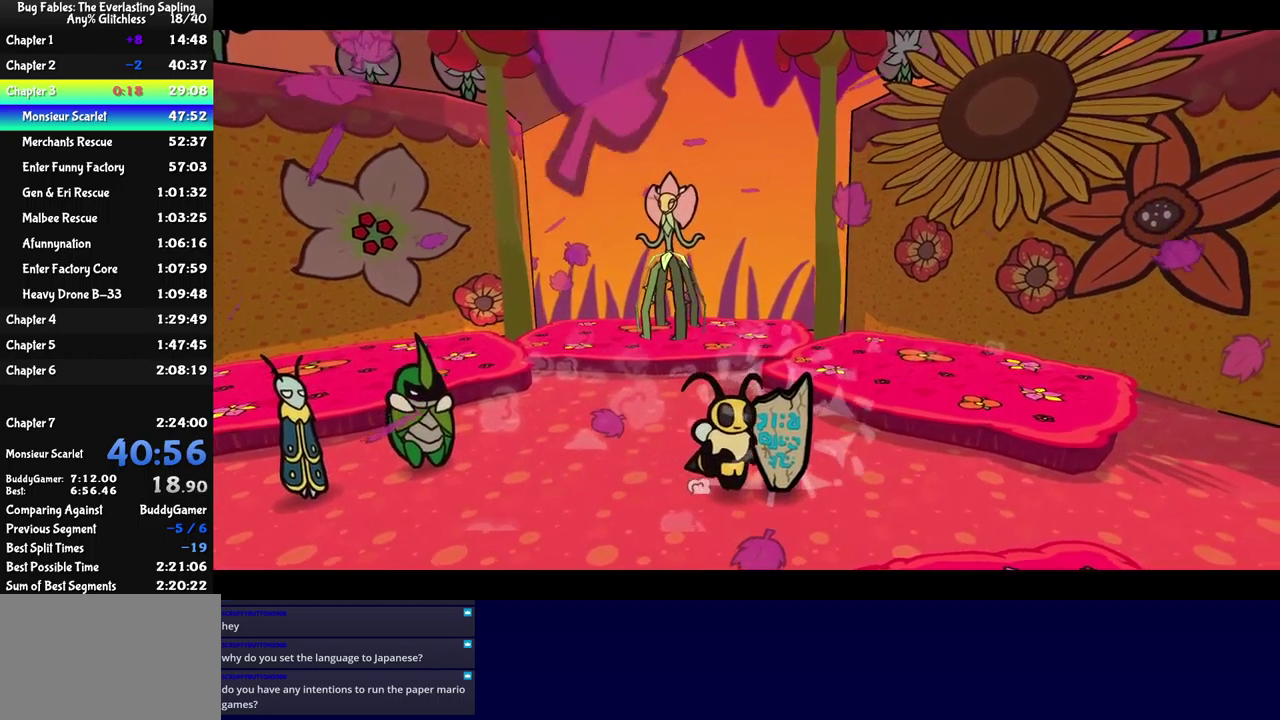
{"buttons": ["B"], "left_stick": "center", "events": []}
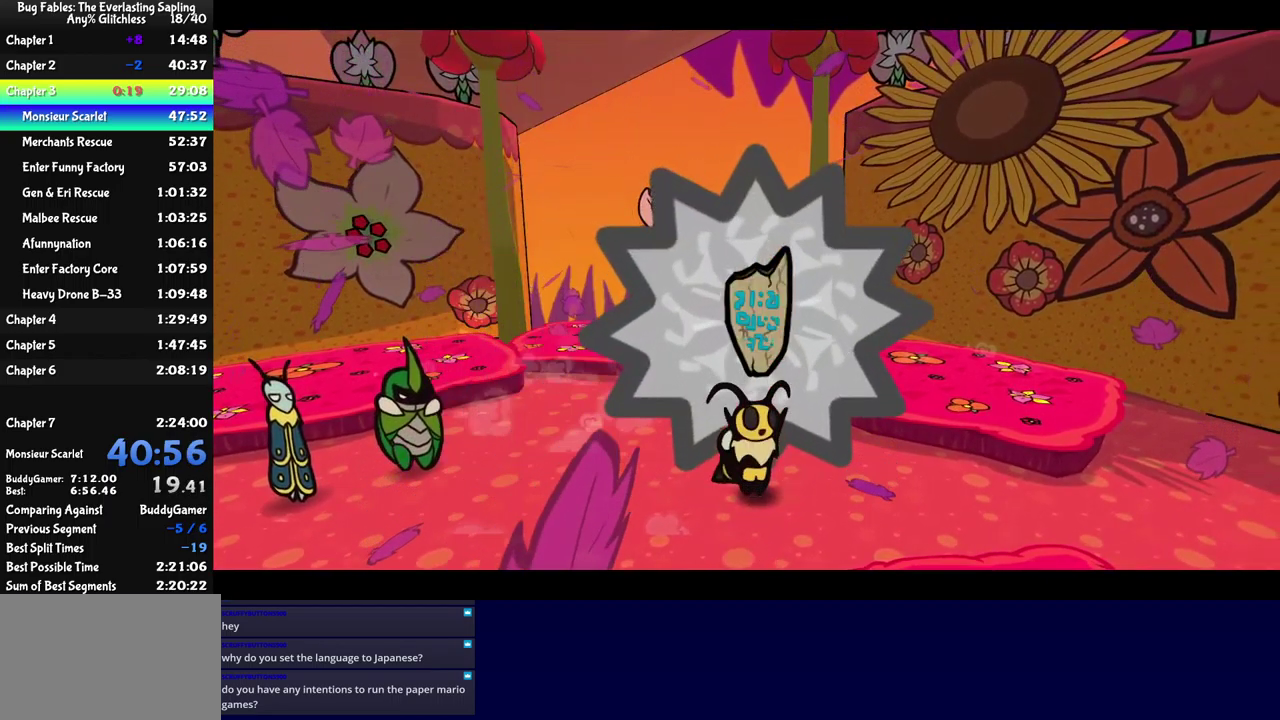
{"buttons": ["A"], "left_stick": "center", "events": [[83, "B", "up"], [150, "A", "down"], [200, "A", "up"], [367, "A", "down"], [417, "A", "up"], [467, "A", "down"]]}
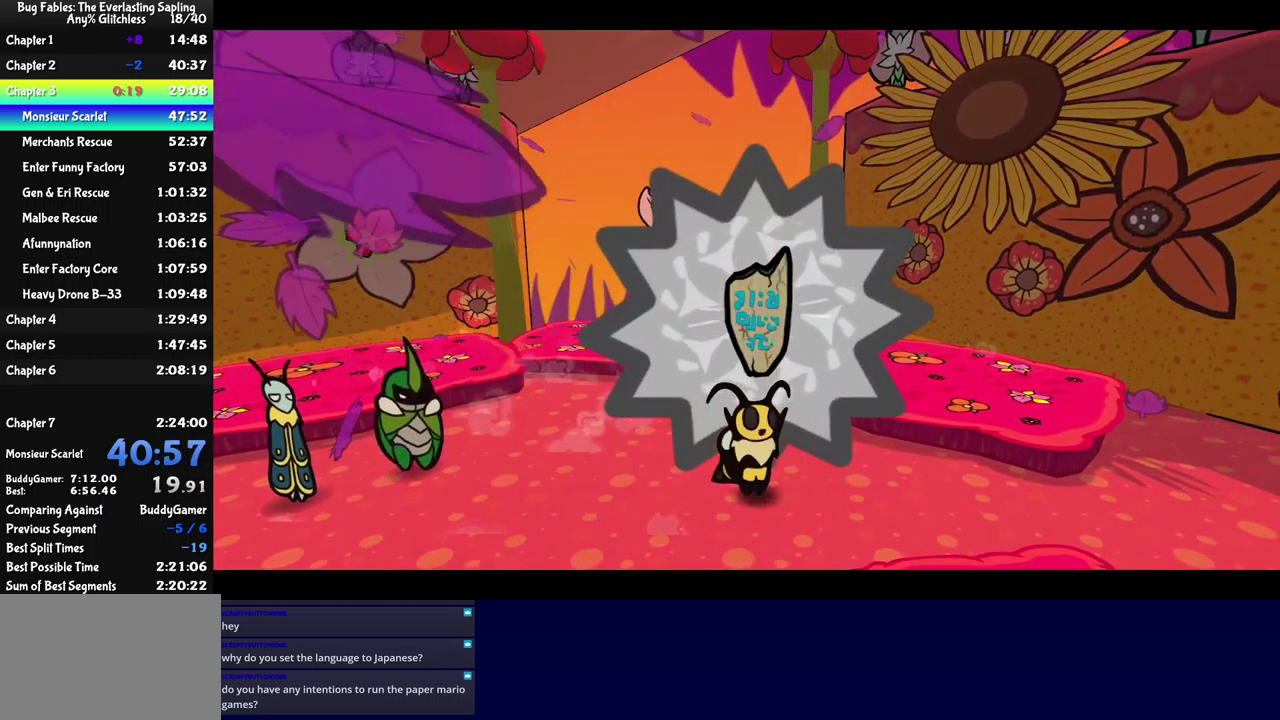
{"buttons": [], "left_stick": "center", "events": [[17, "A", "up"], [83, "A", "down"], [133, "A", "up"], [200, "A", "down"], [250, "A", "up"], [317, "A", "down"], [367, "A", "up"], [433, "A", "down"], [483, "A", "up"]]}
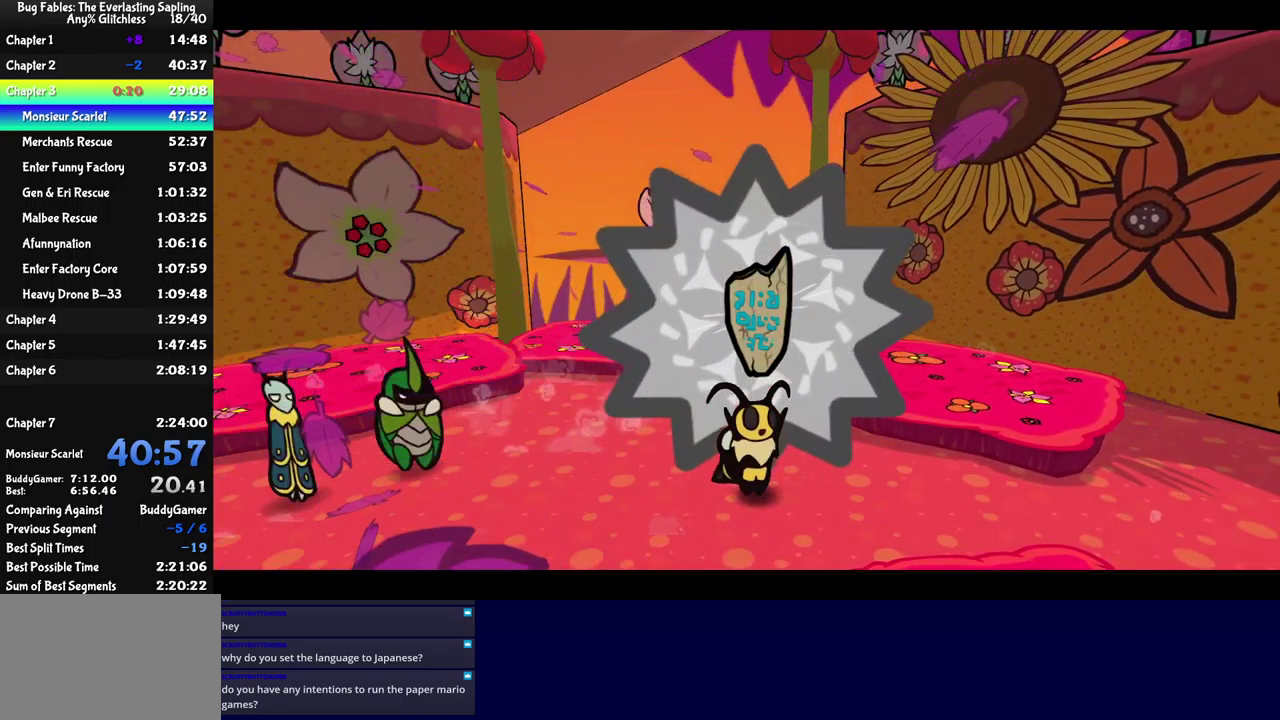
{"buttons": [], "left_stick": "center", "events": [[167, "A", "down"], [217, "A", "up"]]}
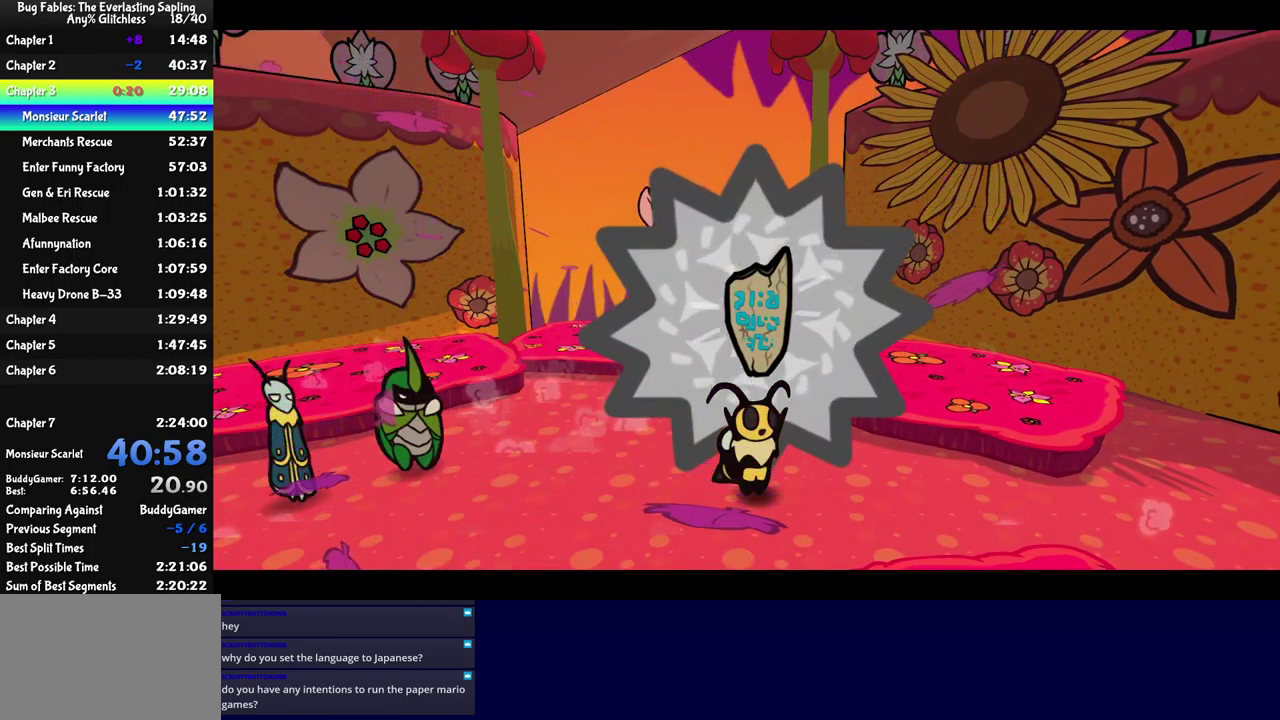
{"buttons": [], "left_stick": "center", "events": [[383, "A", "down"], [450, "A", "up"]]}
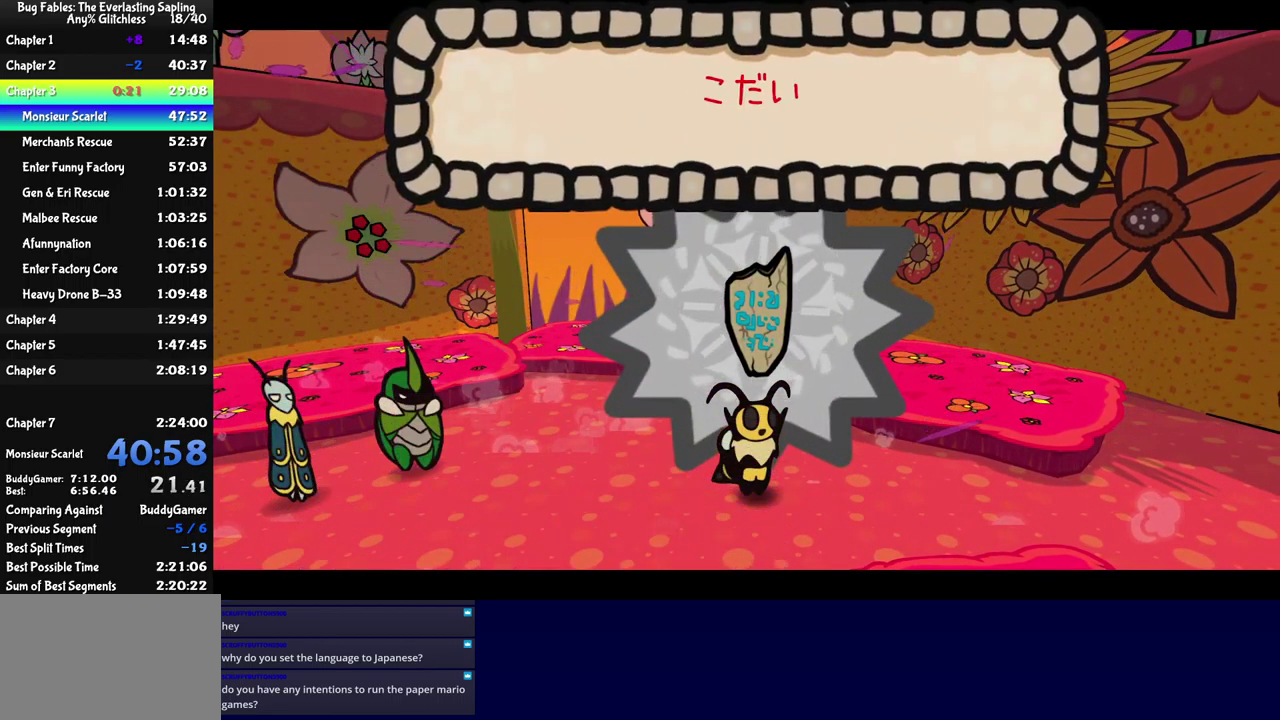
{"buttons": ["A"], "left_stick": "center", "events": [[17, "A", "down"], [67, "A", "up"], [150, "A", "down"], [200, "A", "up"], [267, "A", "down"], [333, "A", "up"], [383, "A", "down"], [433, "A", "up"], [500, "A", "down"]]}
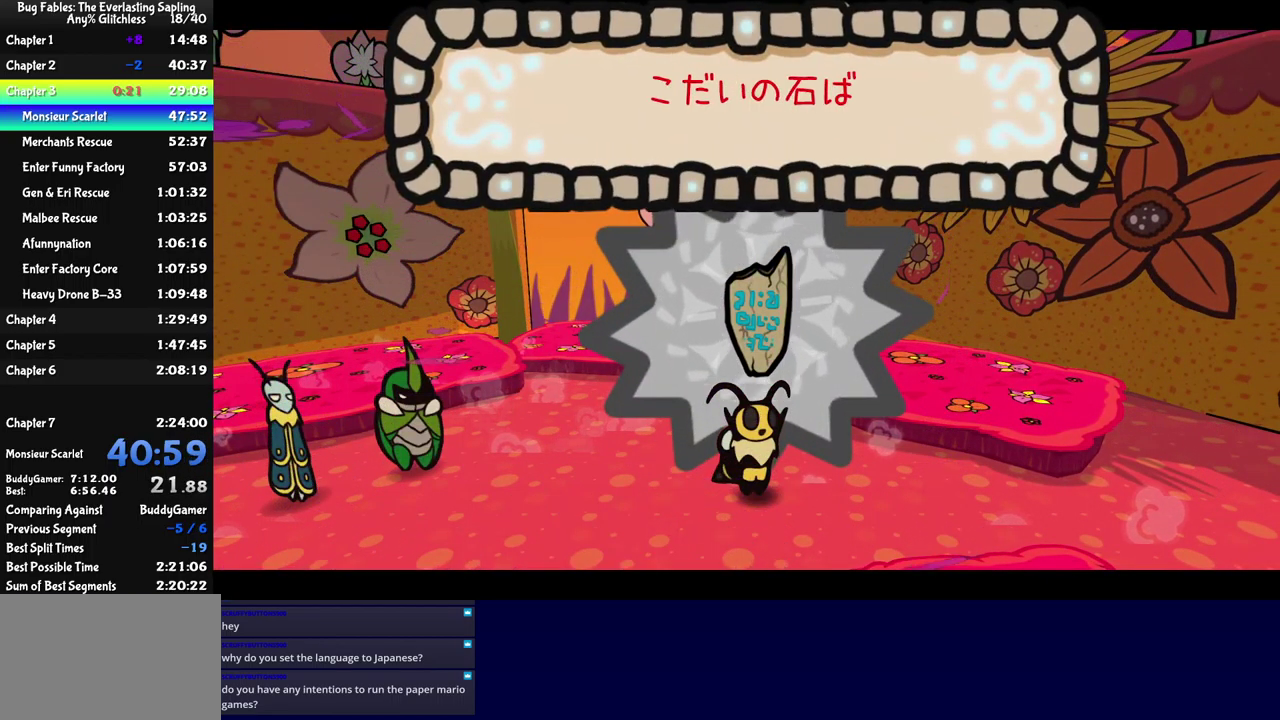
{"buttons": ["A"], "left_stick": "center", "events": [[67, "A", "up"], [150, "A", "down"], [183, "A", "up"], [267, "A", "down"], [317, "A", "up"], [400, "A", "down"], [433, "A", "up"], [500, "A", "down"]]}
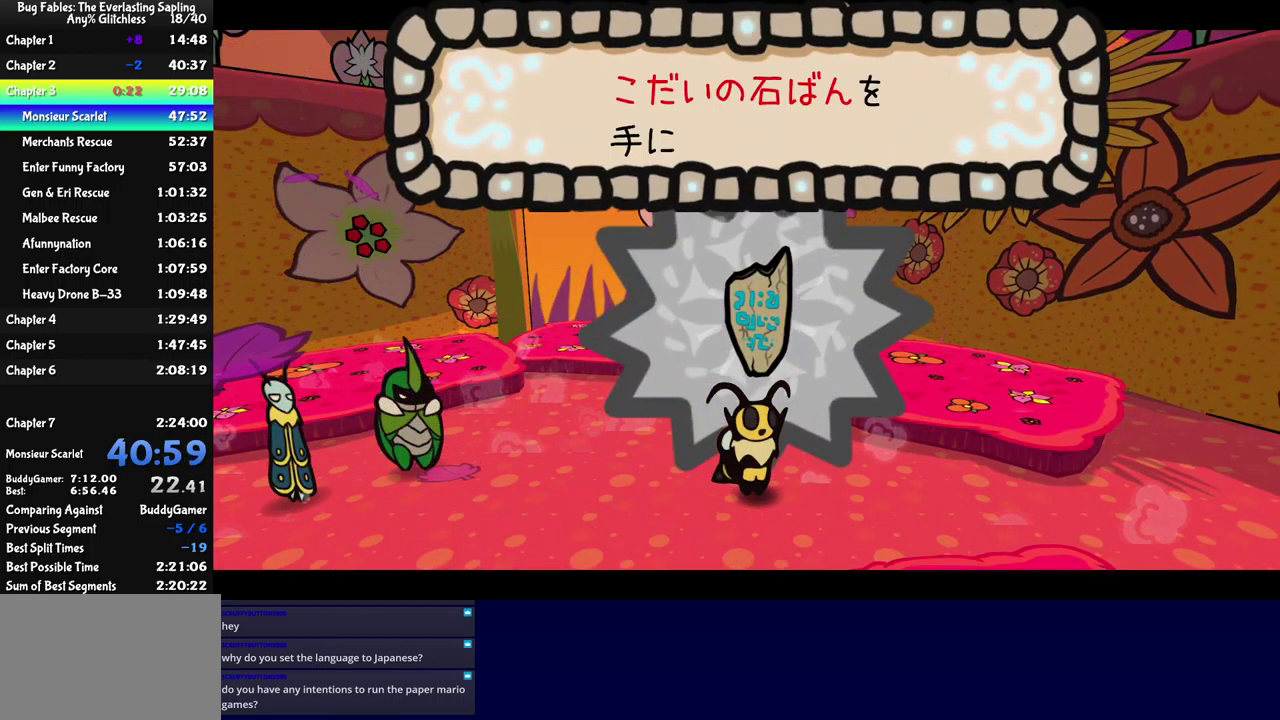
{"buttons": [], "left_stick": "center", "events": [[34, "A", "up"], [134, "A", "down"], [184, "A", "up"], [267, "A", "down"], [300, "A", "up"], [384, "A", "down"], [434, "A", "up"]]}
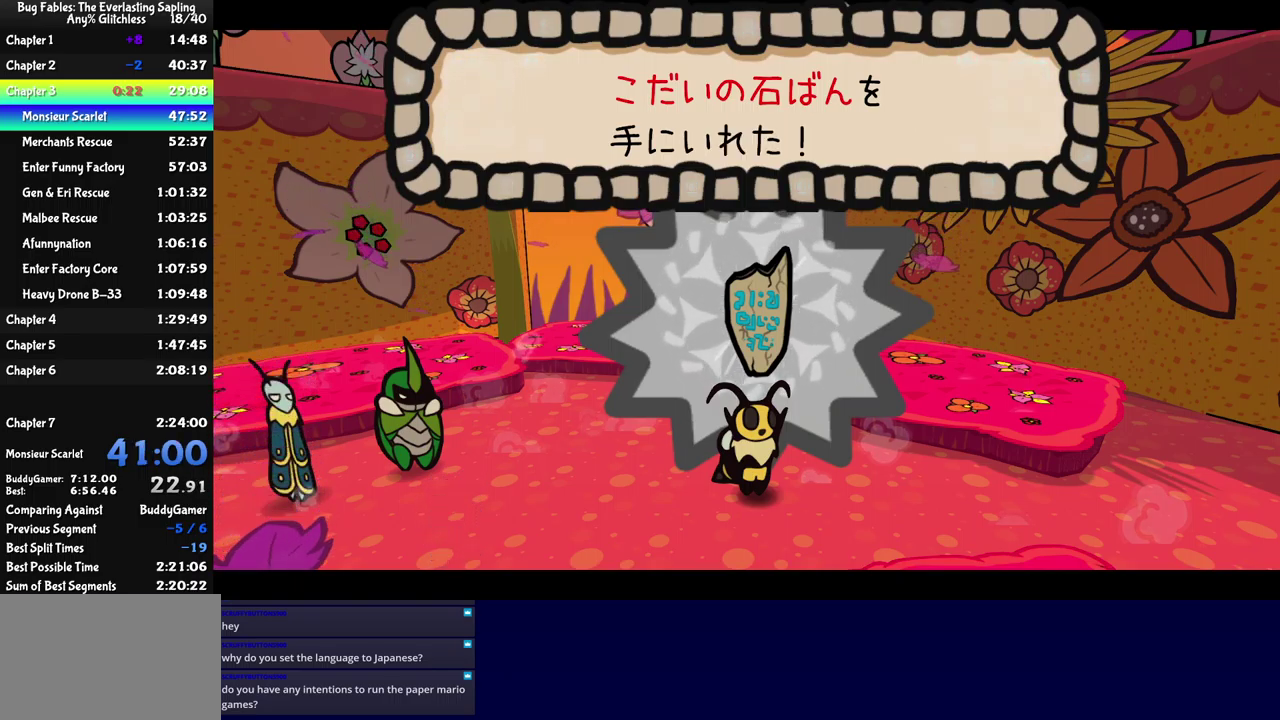
{"buttons": [], "left_stick": "center", "events": [[267, "A", "down"], [317, "A", "up"], [384, "A", "down"], [434, "A", "up"]]}
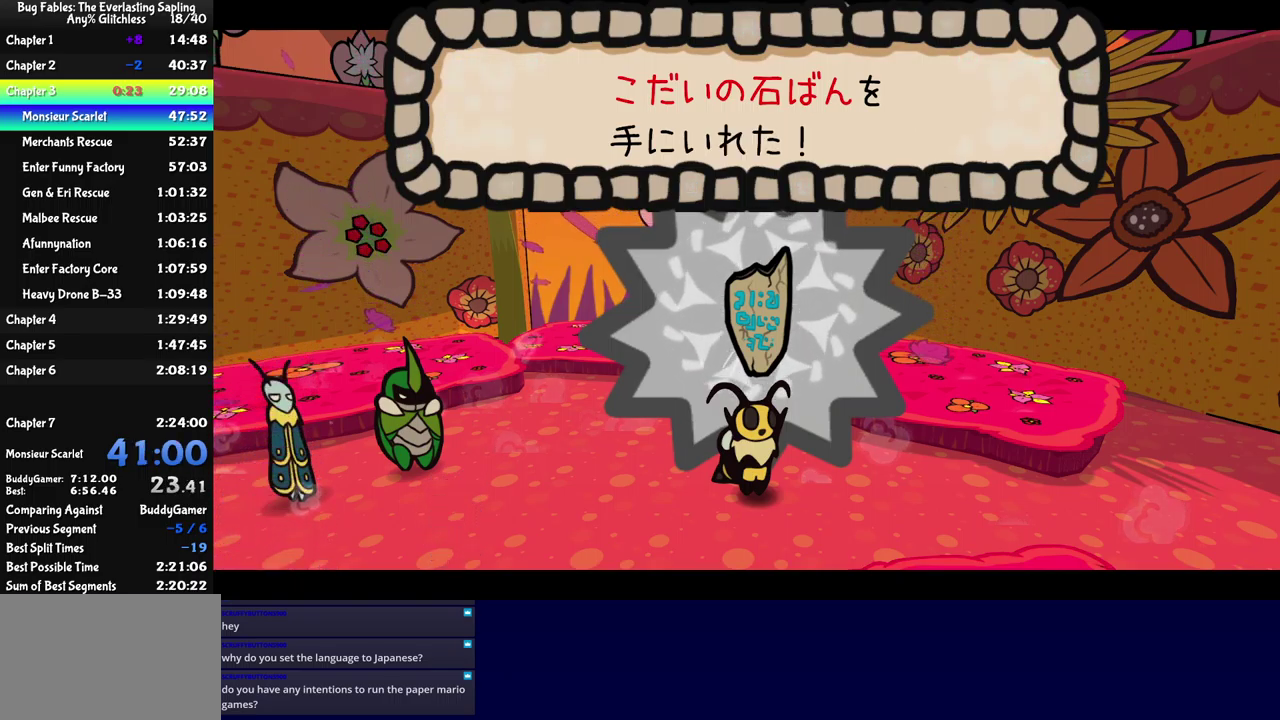
{"buttons": [], "left_stick": "center", "events": [[17, "A", "down"], [84, "A", "up"], [134, "A", "down"], [200, "A", "up"], [284, "A", "down"], [334, "A", "up"], [400, "A", "down"], [467, "A", "up"]]}
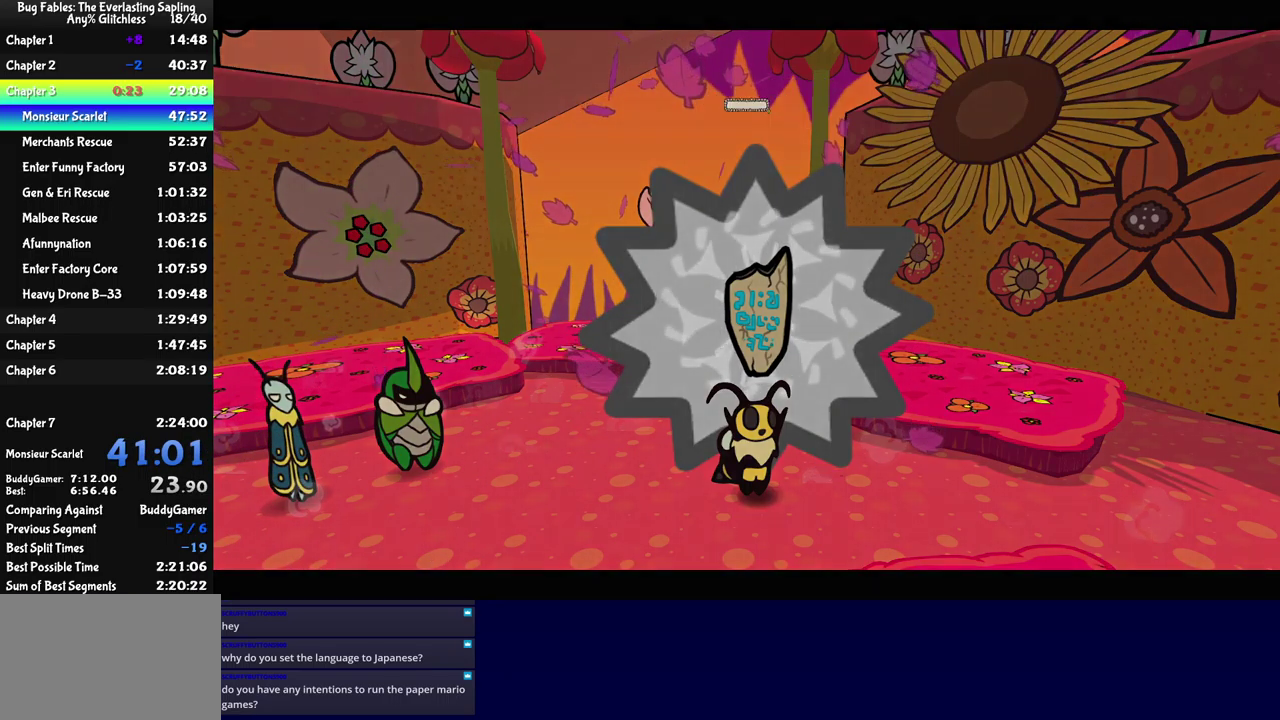
{"buttons": ["B"], "left_stick": "center", "events": [[50, "A", "down"], [100, "A", "up"], [167, "A", "down"], [234, "A", "up"], [284, "A", "down"], [467, "A", "up"], [467, "B", "down"]]}
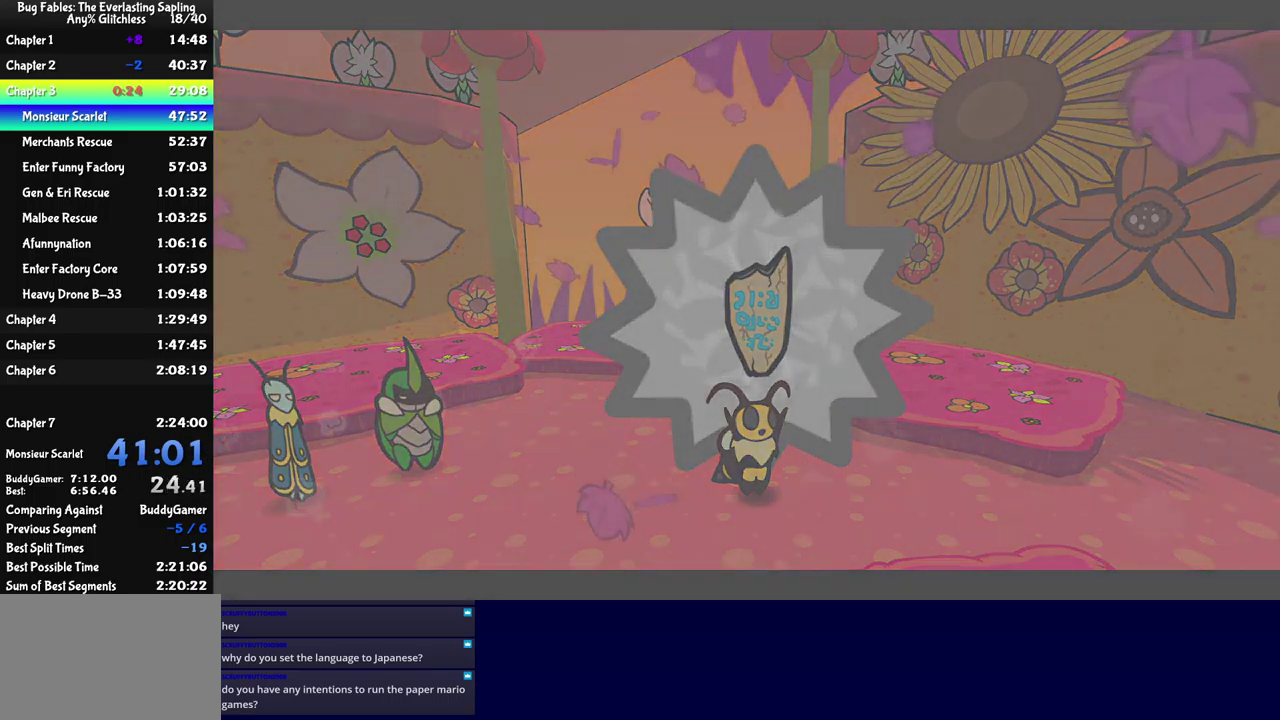
{"buttons": ["B"], "left_stick": "center", "events": []}
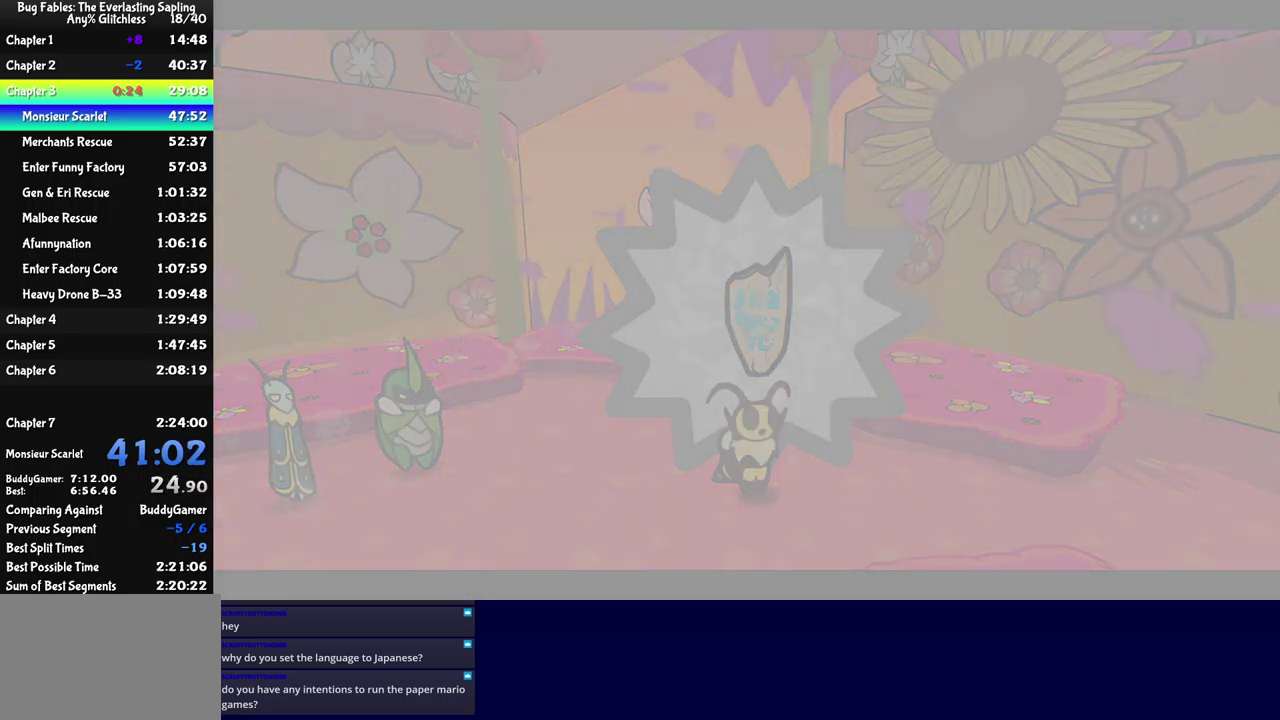
{"buttons": ["B"], "left_stick": "center", "events": []}
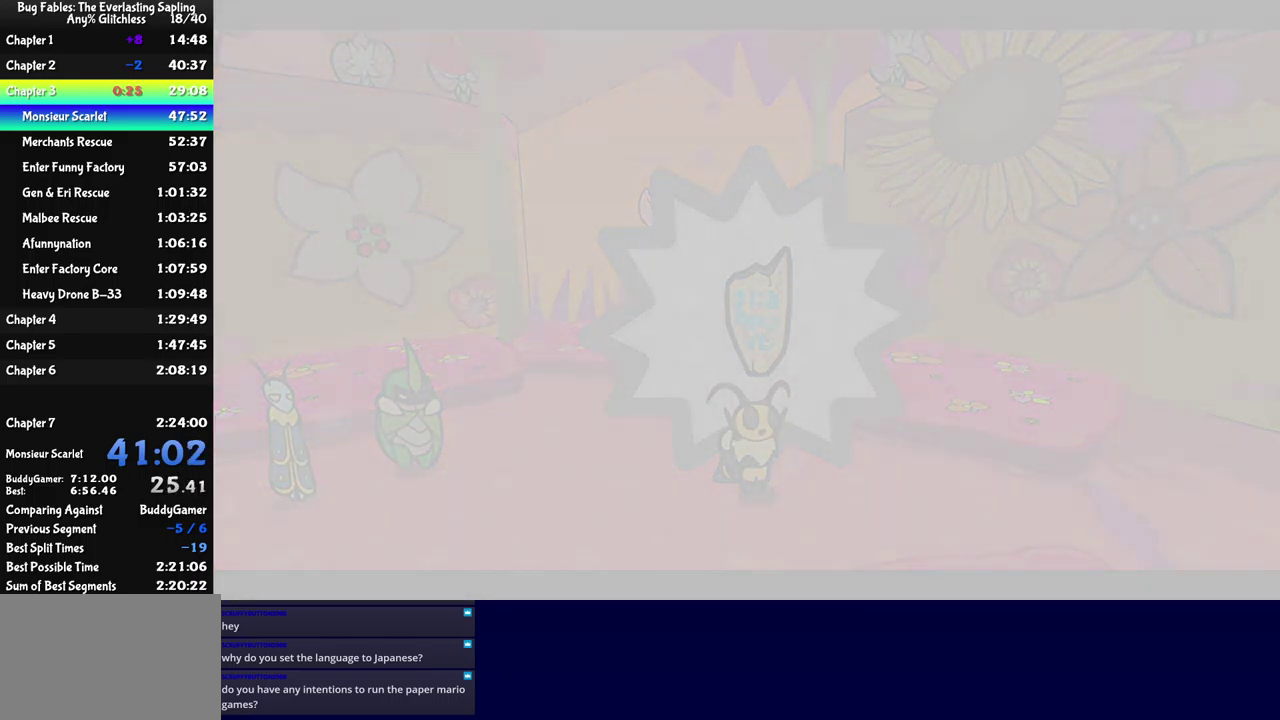
{"buttons": ["B"], "left_stick": "center", "events": []}
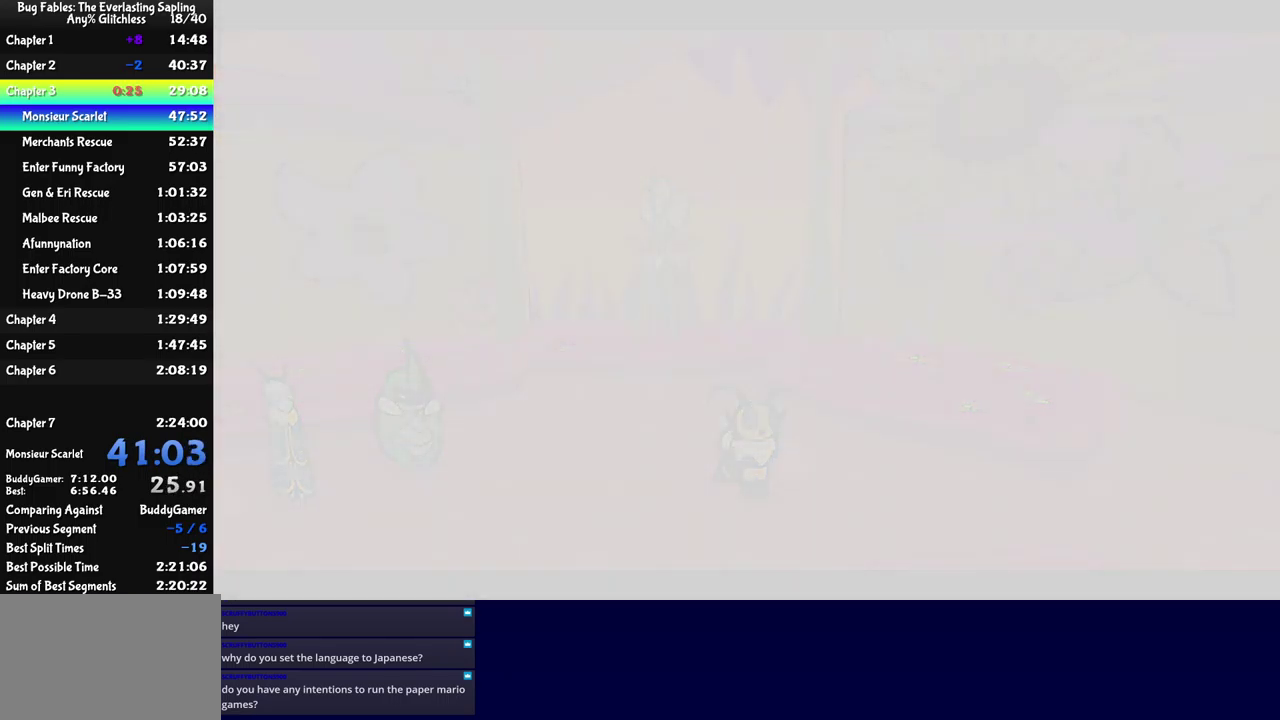
{"buttons": ["B"], "left_stick": "center", "events": []}